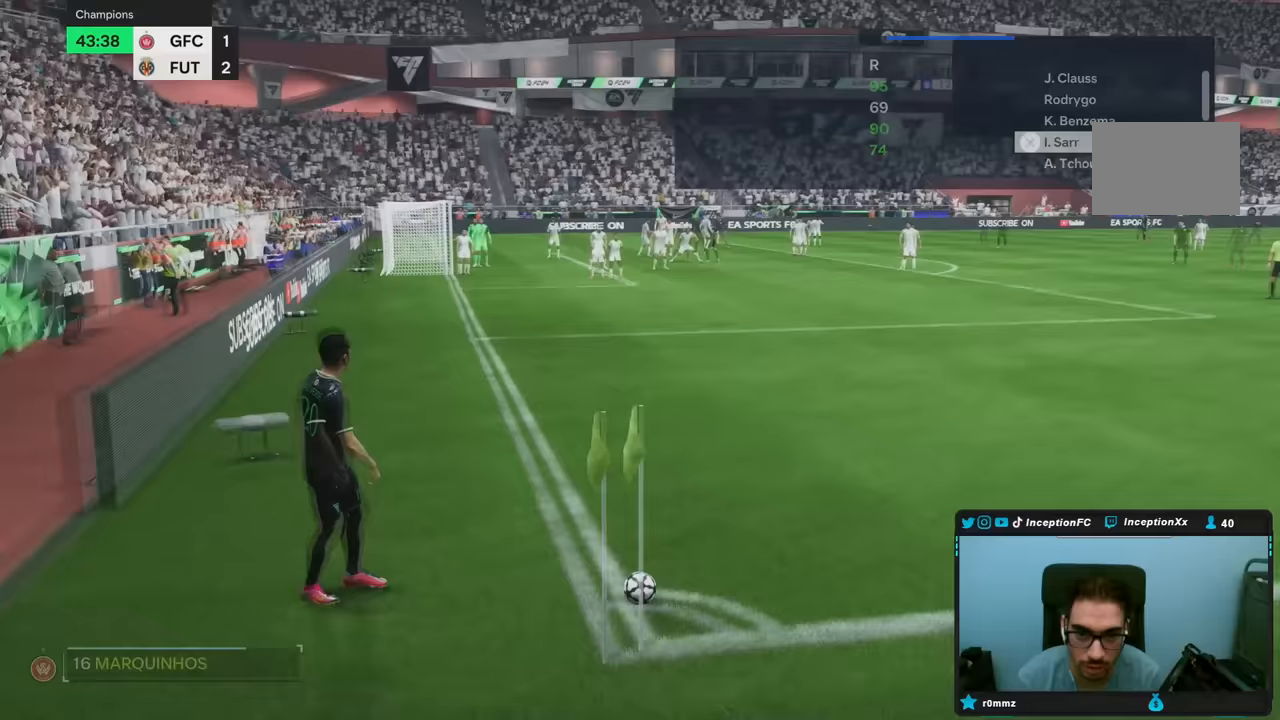
Gameplay with a controller (PlayStation layout); each line is a JSON object with the inputs held at the frame after it. "events" lists button and stick changes between this image and that frame as [ms after this image, input, new state], when the widget could be followed in between. Not read: L3 R3.
{"buttons": ["CROSS"], "left_stick": "right", "right_stick": "center", "events": [[17, "R1", "down"], [467, "R1", "up"], [467, "left_stick", "right"]]}
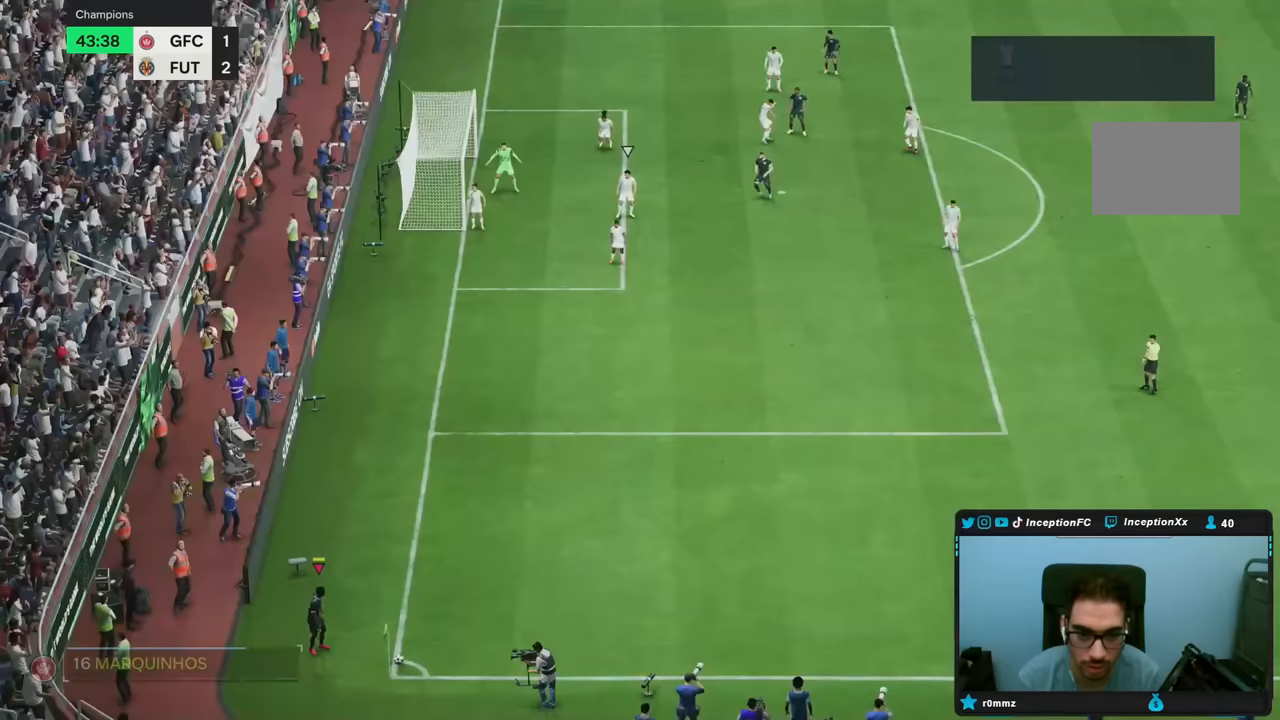
{"buttons": [], "left_stick": "center", "right_stick": "center", "events": [[133, "CROSS", "up"], [483, "left_stick", "center"]]}
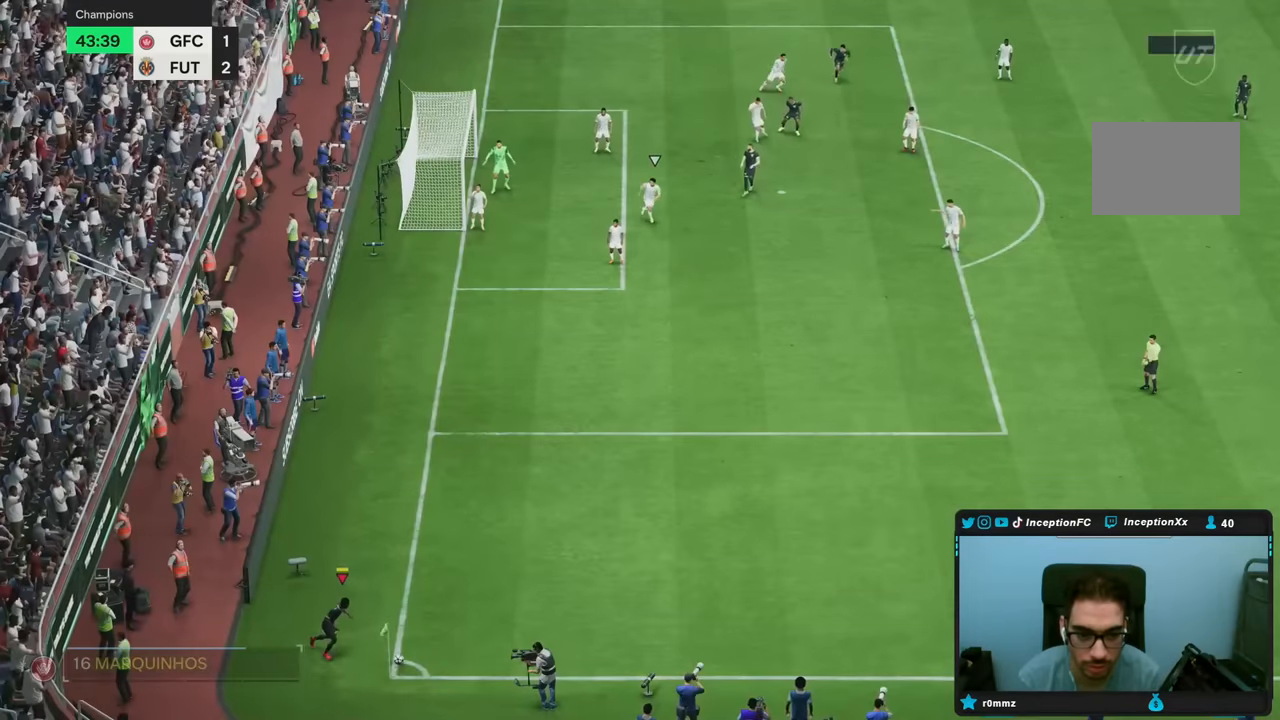
{"buttons": [], "left_stick": "center", "right_stick": "center", "events": []}
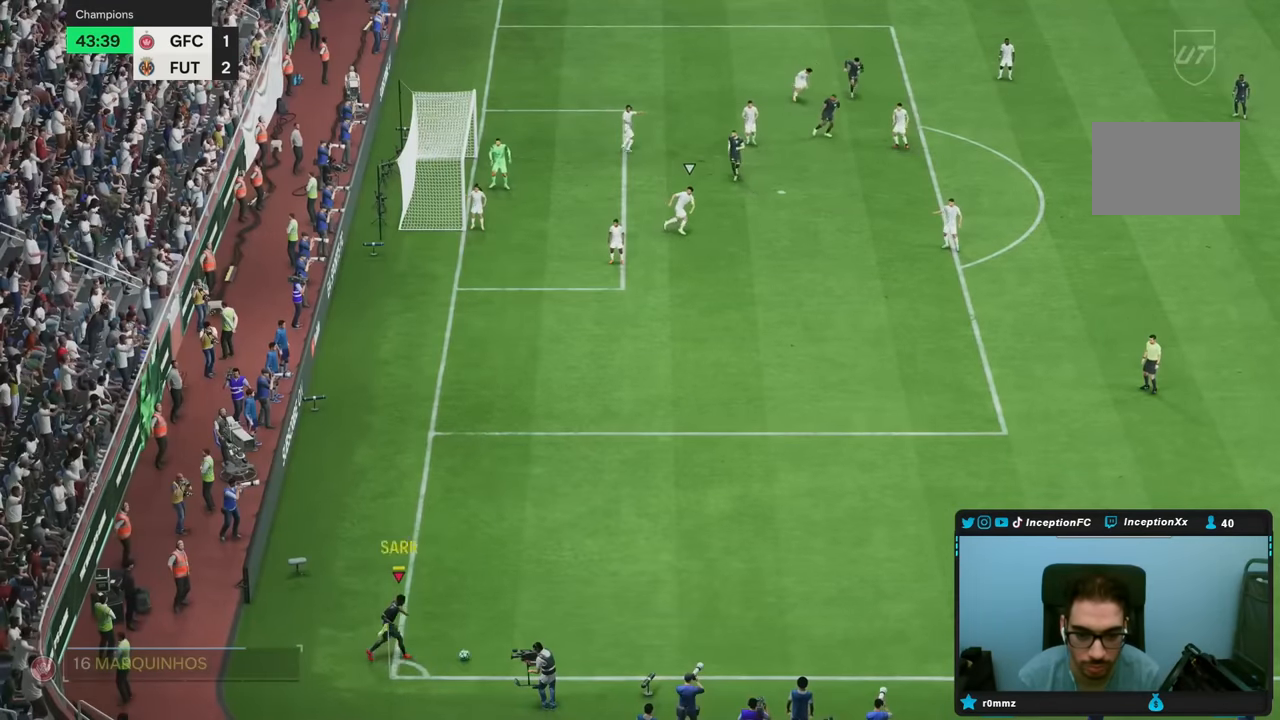
{"buttons": [], "left_stick": "down-left", "right_stick": "center", "events": [[183, "R2", "down"], [217, "left_stick", "down-left"], [500, "R2", "up"]]}
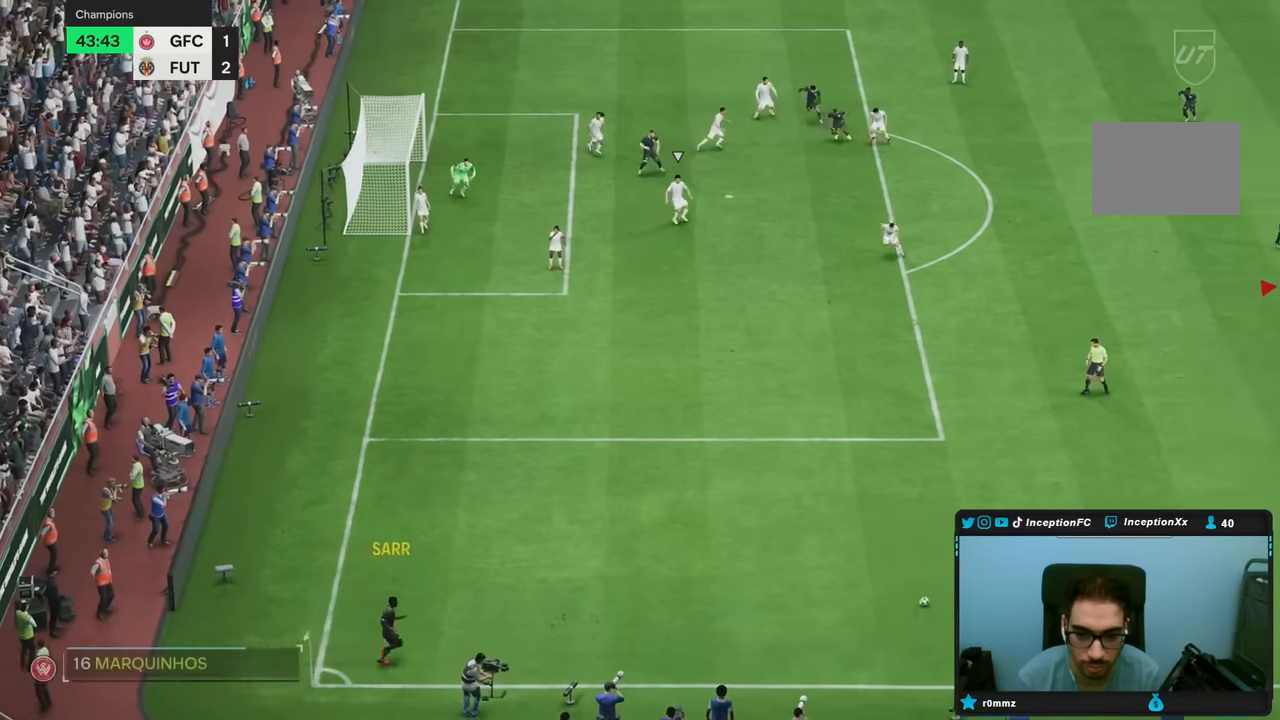
{"buttons": [], "left_stick": "down-left", "right_stick": "center", "events": []}
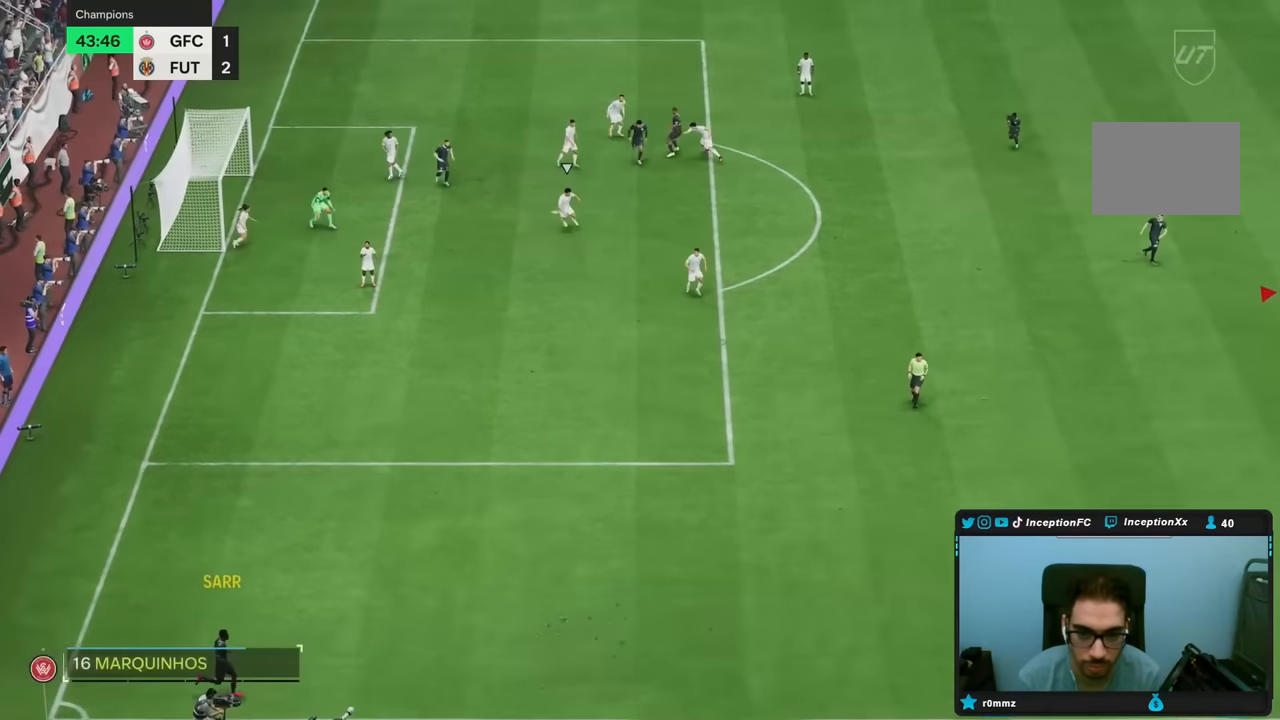
{"buttons": [], "left_stick": "center", "right_stick": "center", "events": [[400, "left_stick", "center"]]}
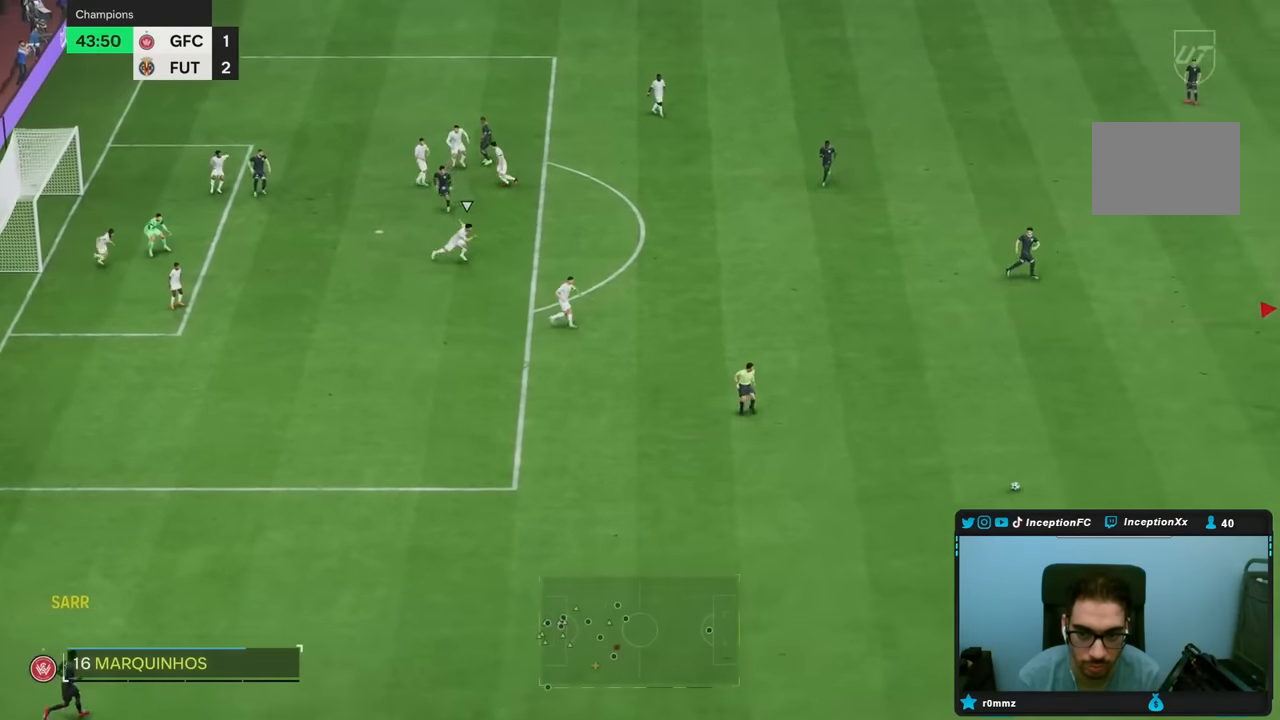
{"buttons": [], "left_stick": "down-left", "right_stick": "center", "events": [[83, "left_stick", "up-left"], [417, "left_stick", "down-left"]]}
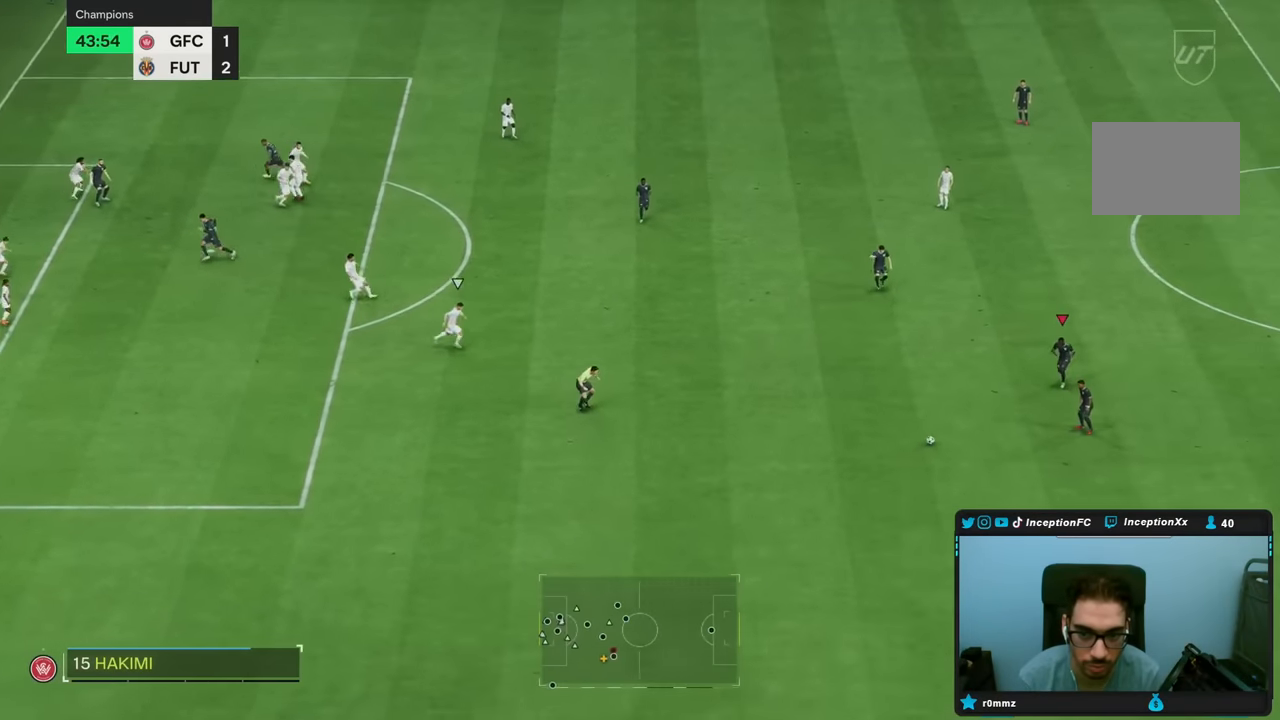
{"buttons": [], "left_stick": "up-left", "right_stick": "center", "events": [[167, "left_stick", "up-left"]]}